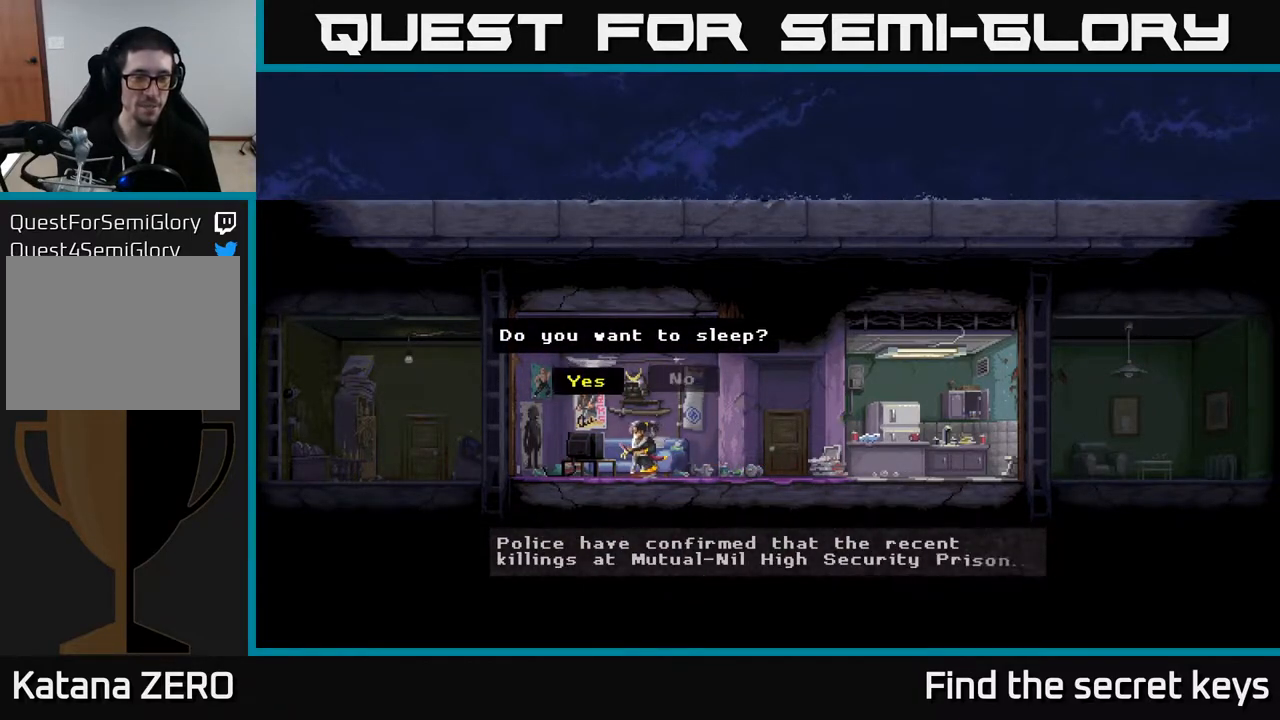
Gameplay with a controller (Xbox layout); each line is a JSON object with the inputs held at the frame after it. "events" lists button and stick changes between this image and that frame as [ms after this image, input, new state], when the widget could be followed in between.
{"buttons": [], "left_stick": "left", "right_stick": "center", "events": [[83, "left_stick", "center"], [233, "left_stick", "right"], [417, "left_stick", "center"], [483, "left_stick", "left"]]}
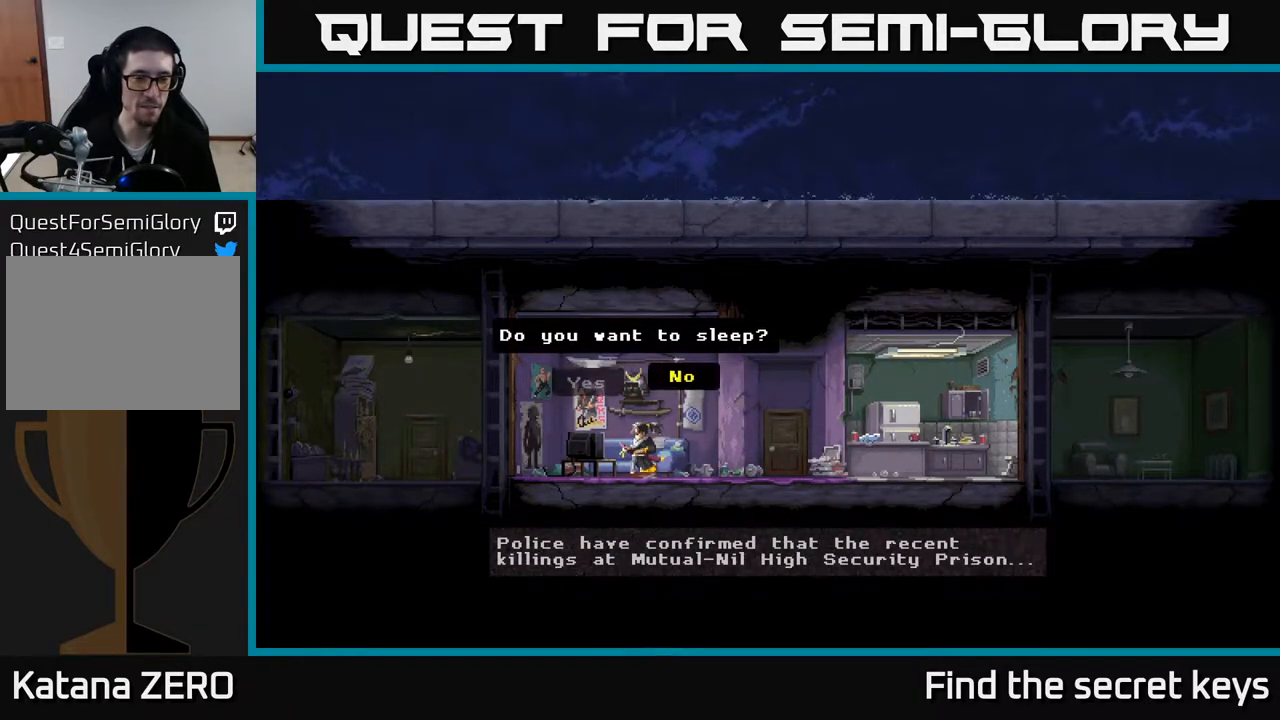
{"buttons": ["A"], "left_stick": "center", "right_stick": "center", "events": [[150, "left_stick", "center"], [383, "A", "down"]]}
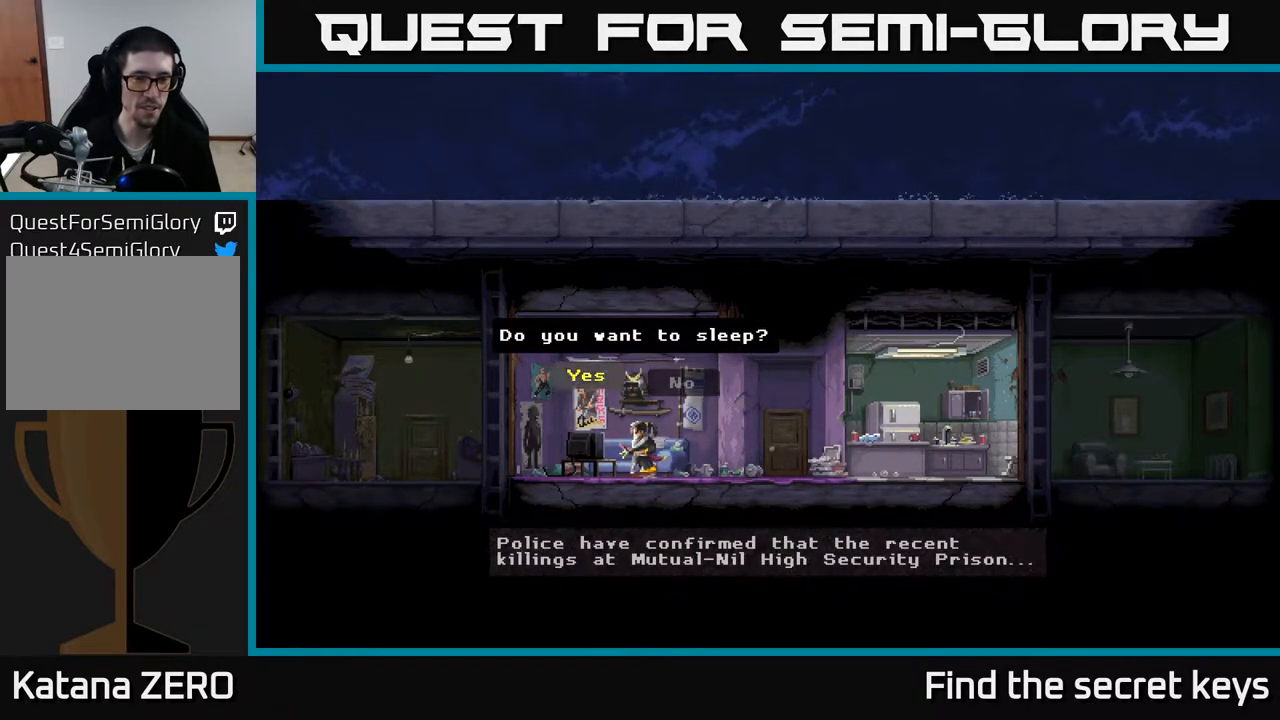
{"buttons": [], "left_stick": "center", "right_stick": "center", "events": [[67, "A", "up"]]}
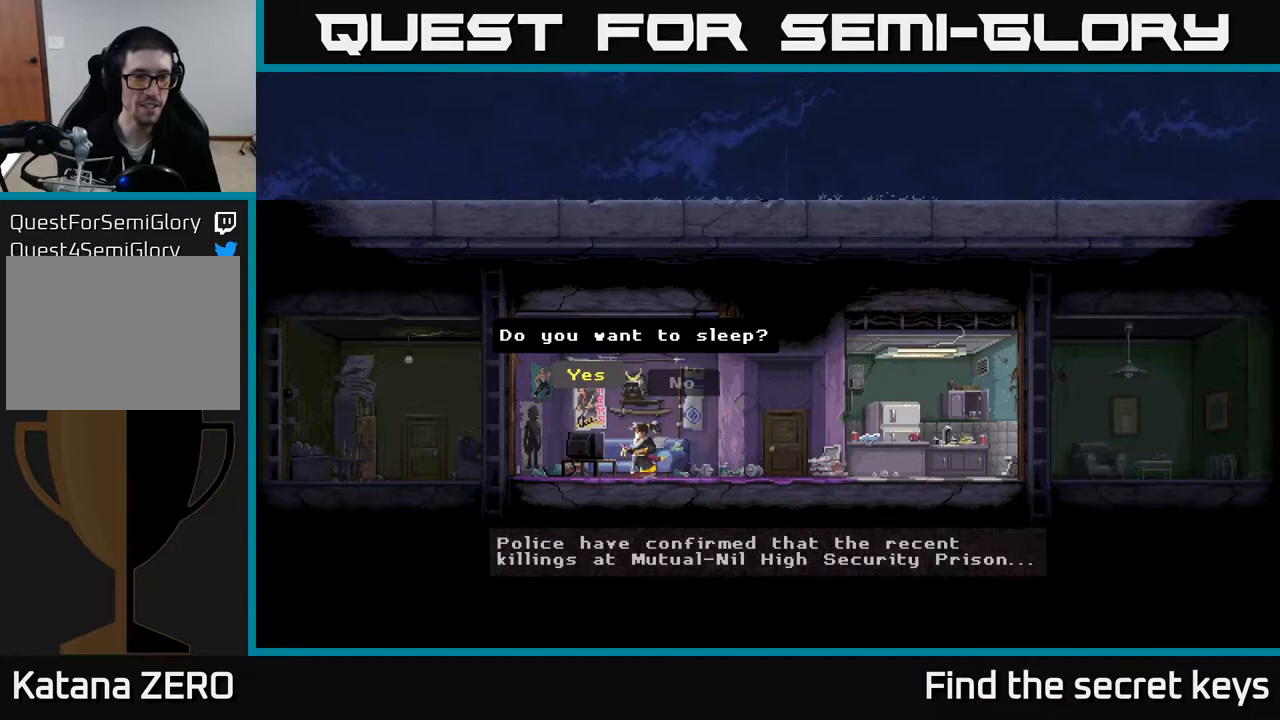
{"buttons": [], "left_stick": "center", "right_stick": "center", "events": []}
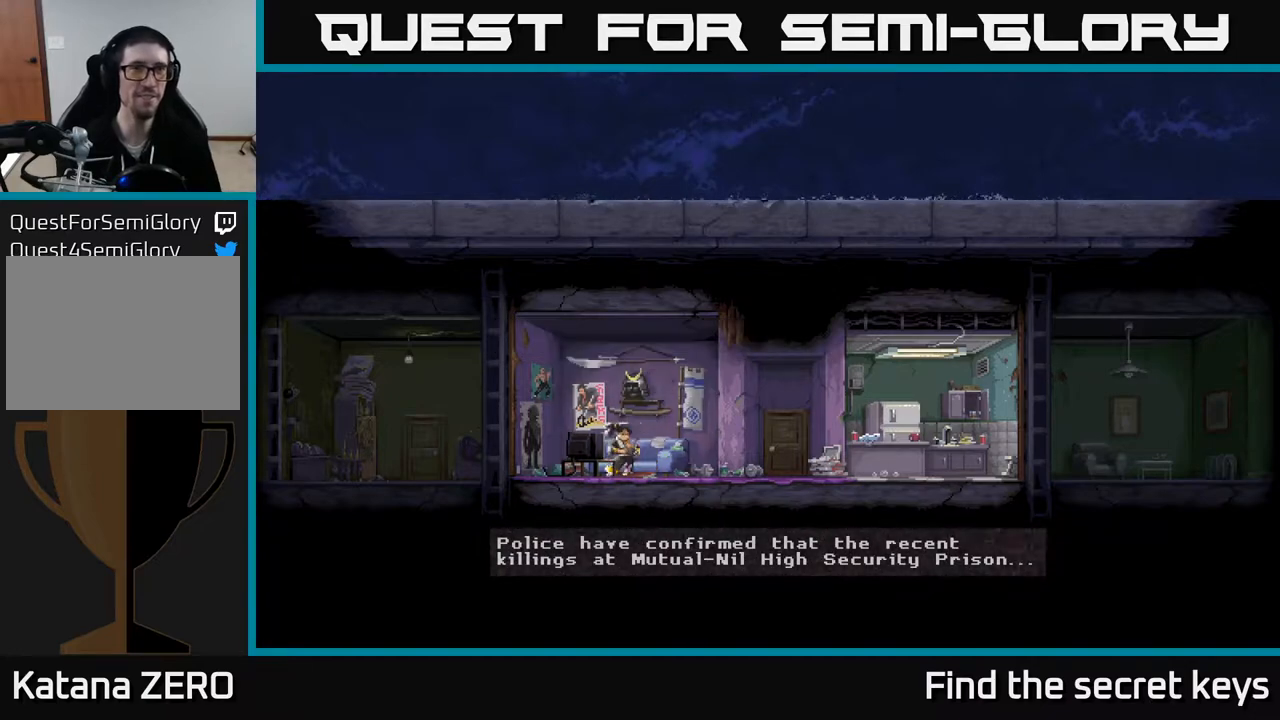
{"buttons": [], "left_stick": "center", "right_stick": "center", "events": []}
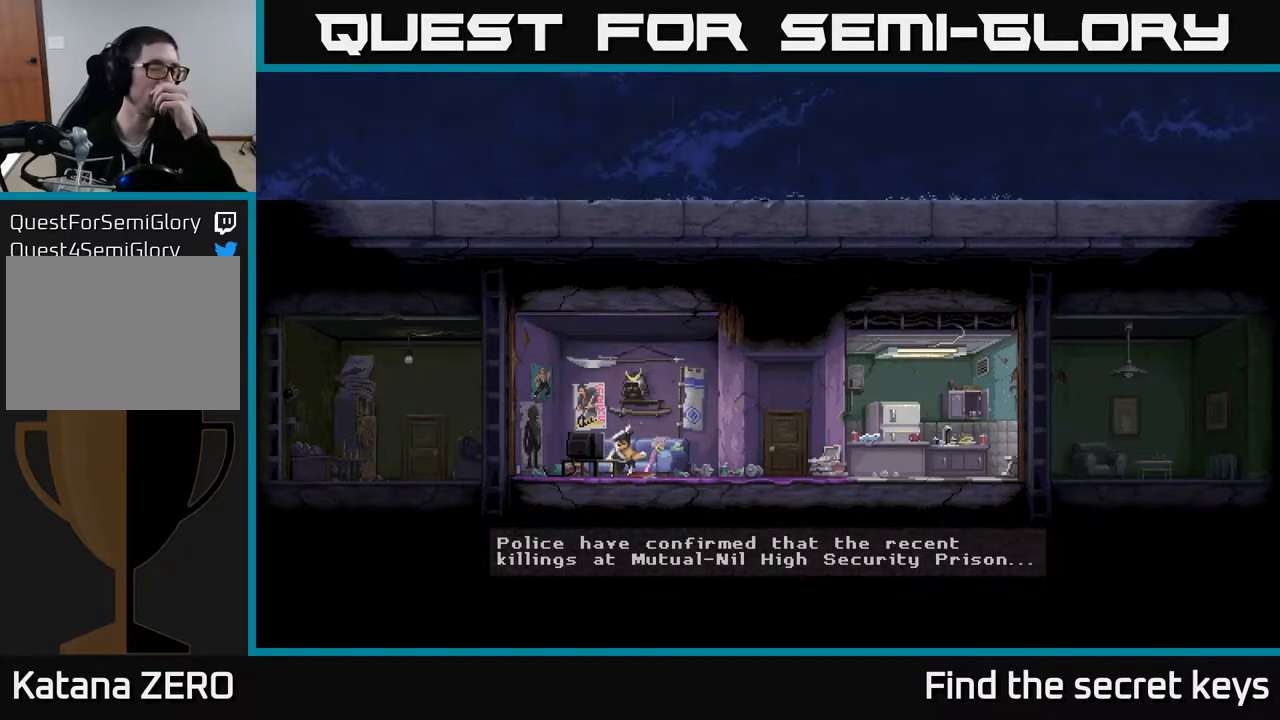
{"buttons": [], "left_stick": "center", "right_stick": "center", "events": []}
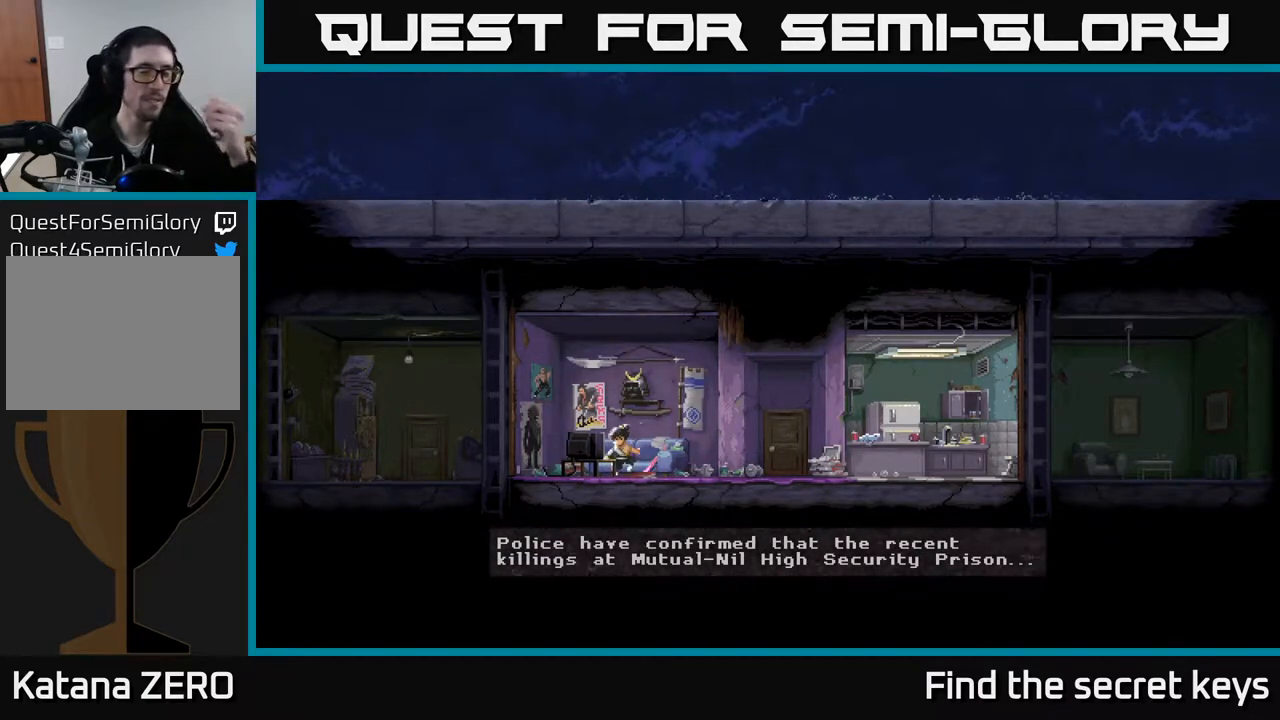
{"buttons": [], "left_stick": "center", "right_stick": "center", "events": []}
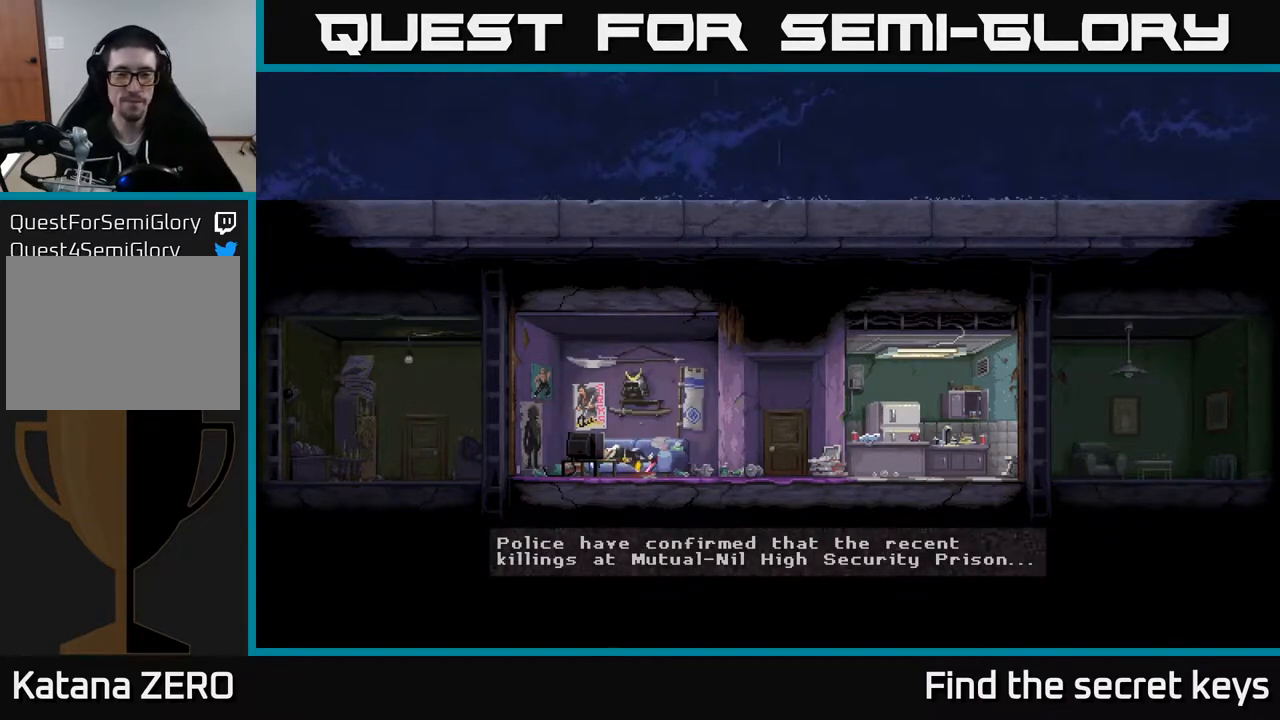
{"buttons": [], "left_stick": "center", "right_stick": "center", "events": []}
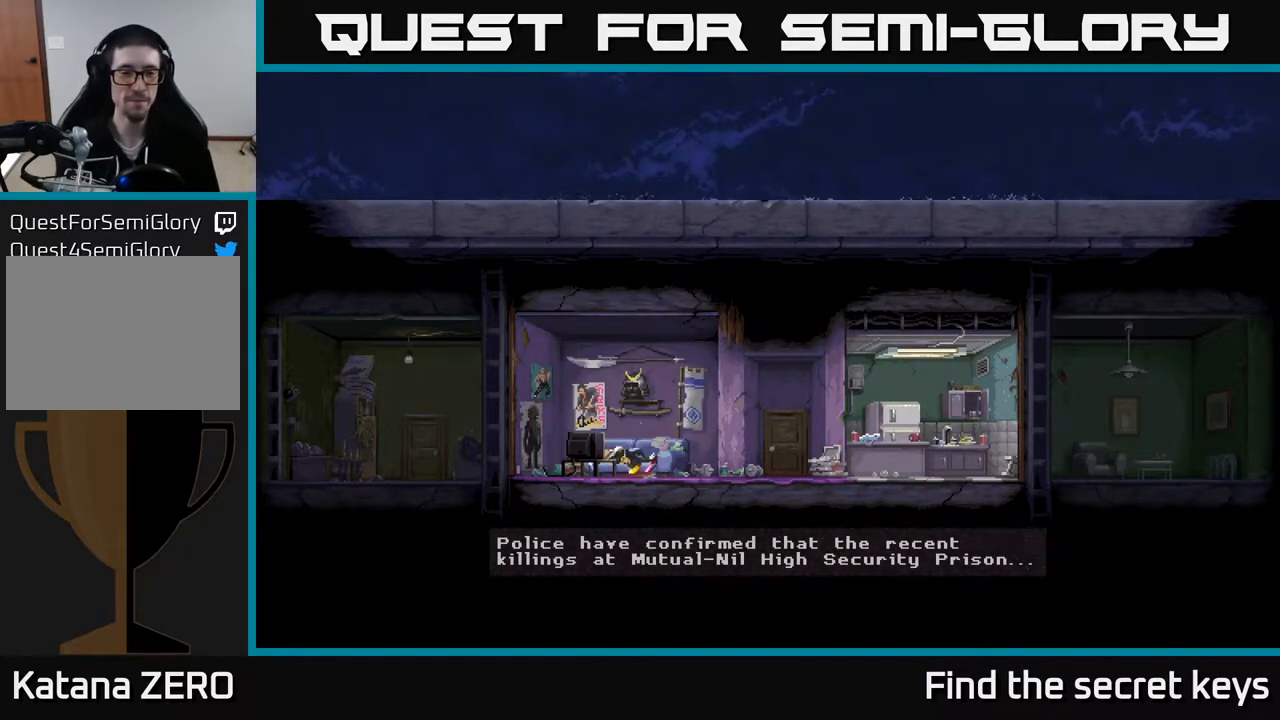
{"buttons": ["A"], "left_stick": "center", "right_stick": "center", "events": [[383, "A", "down"]]}
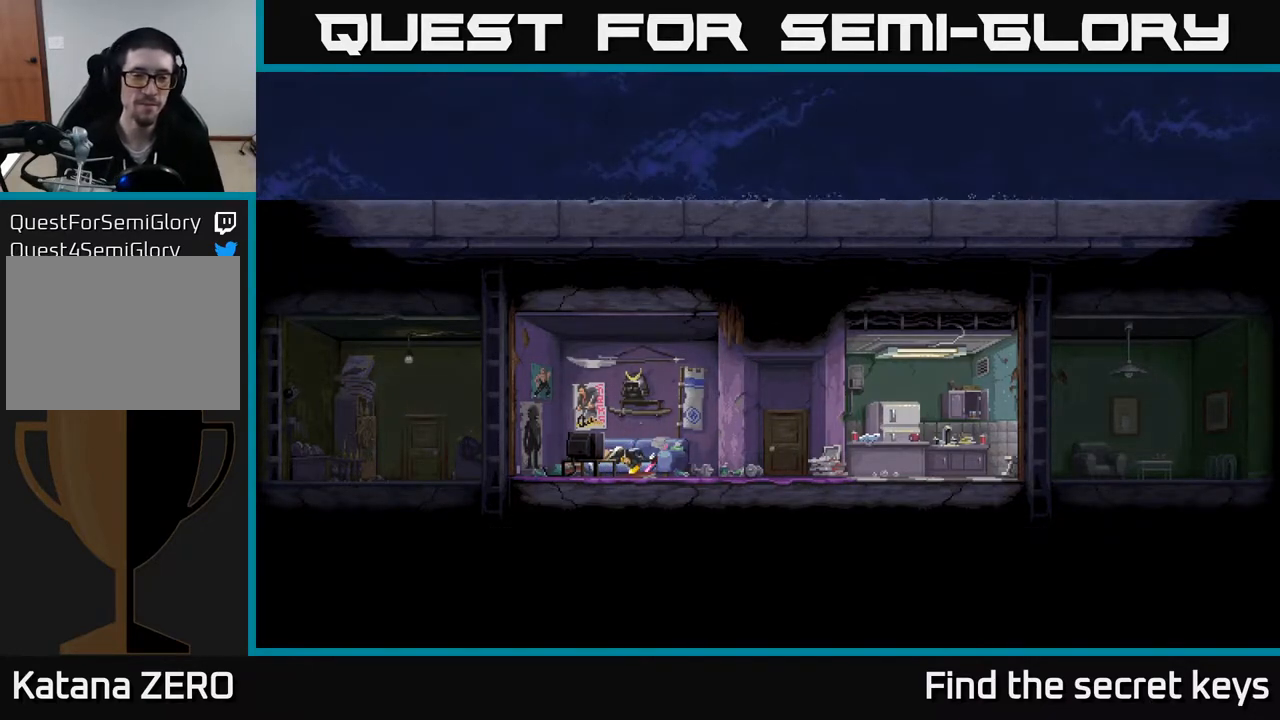
{"buttons": [], "left_stick": "center", "right_stick": "center", "events": [[117, "A", "up"]]}
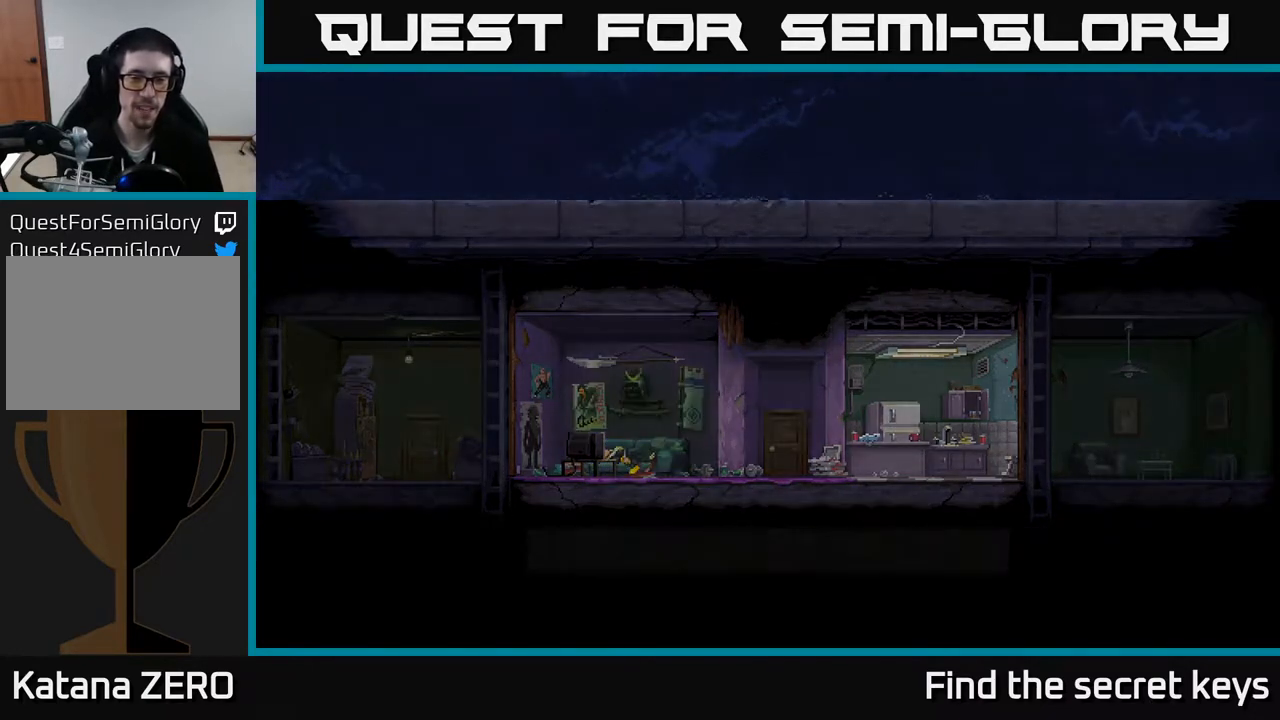
{"buttons": [], "left_stick": "center", "right_stick": "center", "events": []}
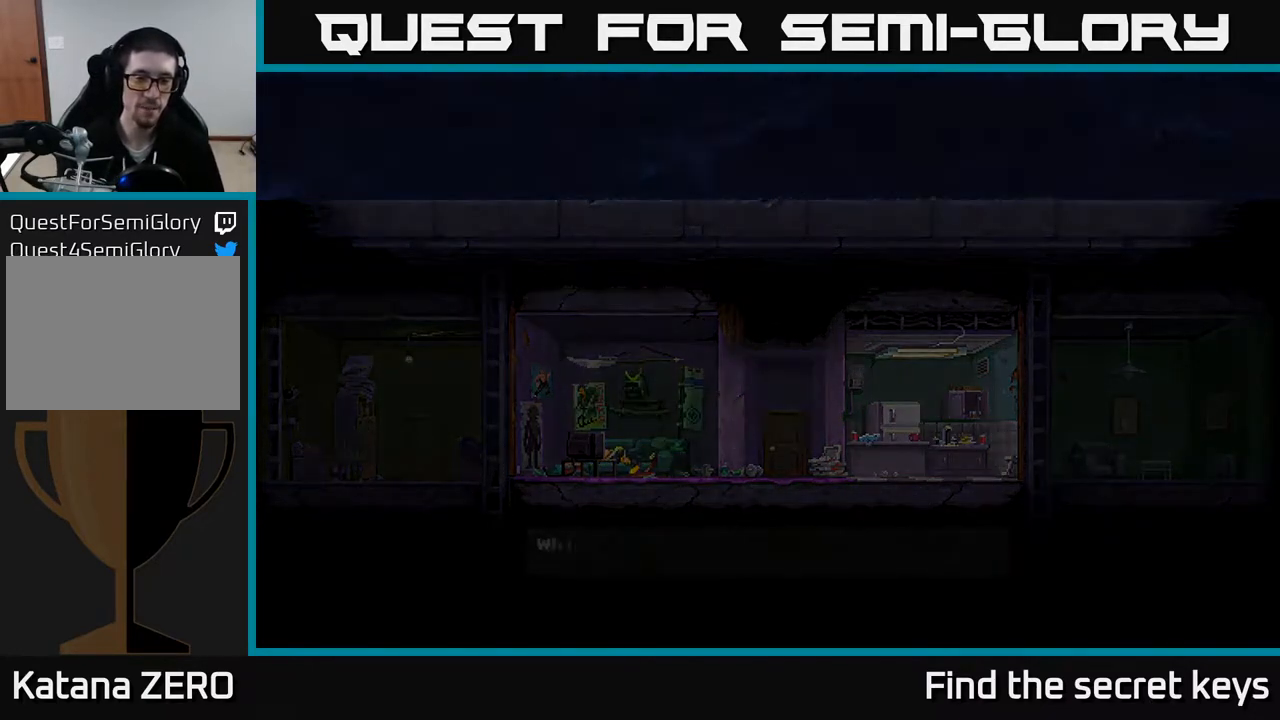
{"buttons": [], "left_stick": "center", "right_stick": "center", "events": []}
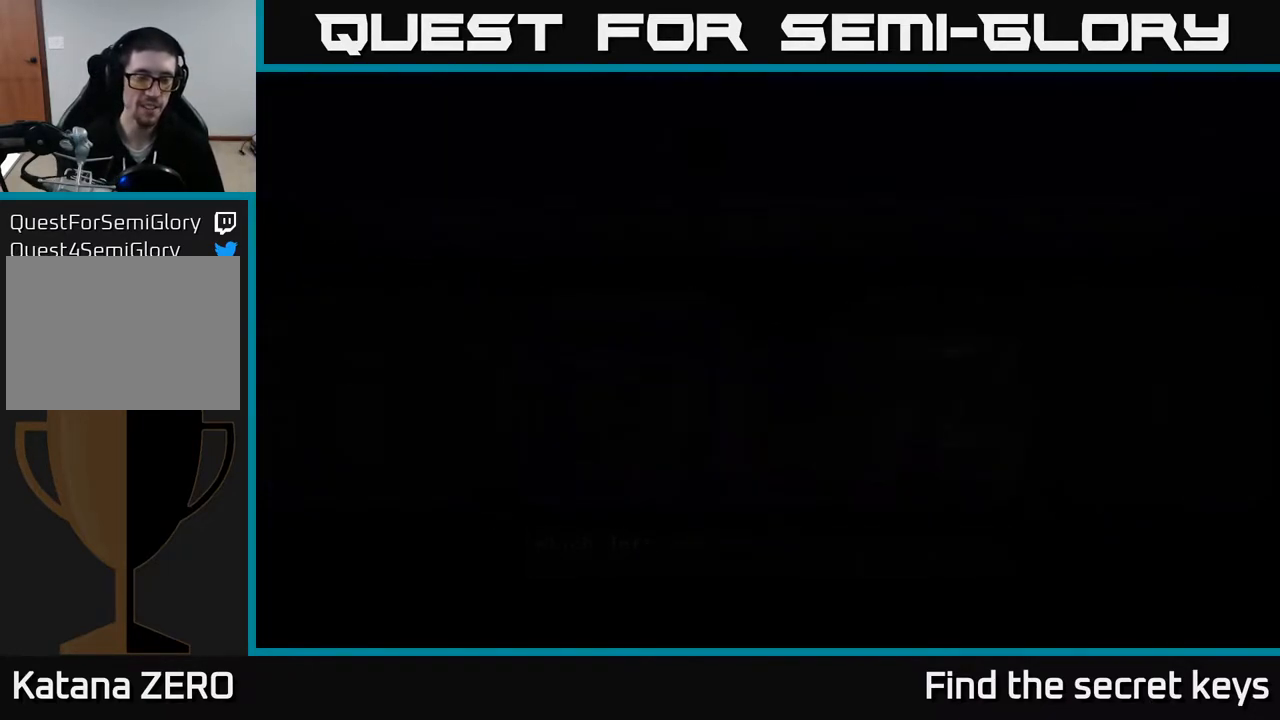
{"buttons": [], "left_stick": "center", "right_stick": "center", "events": []}
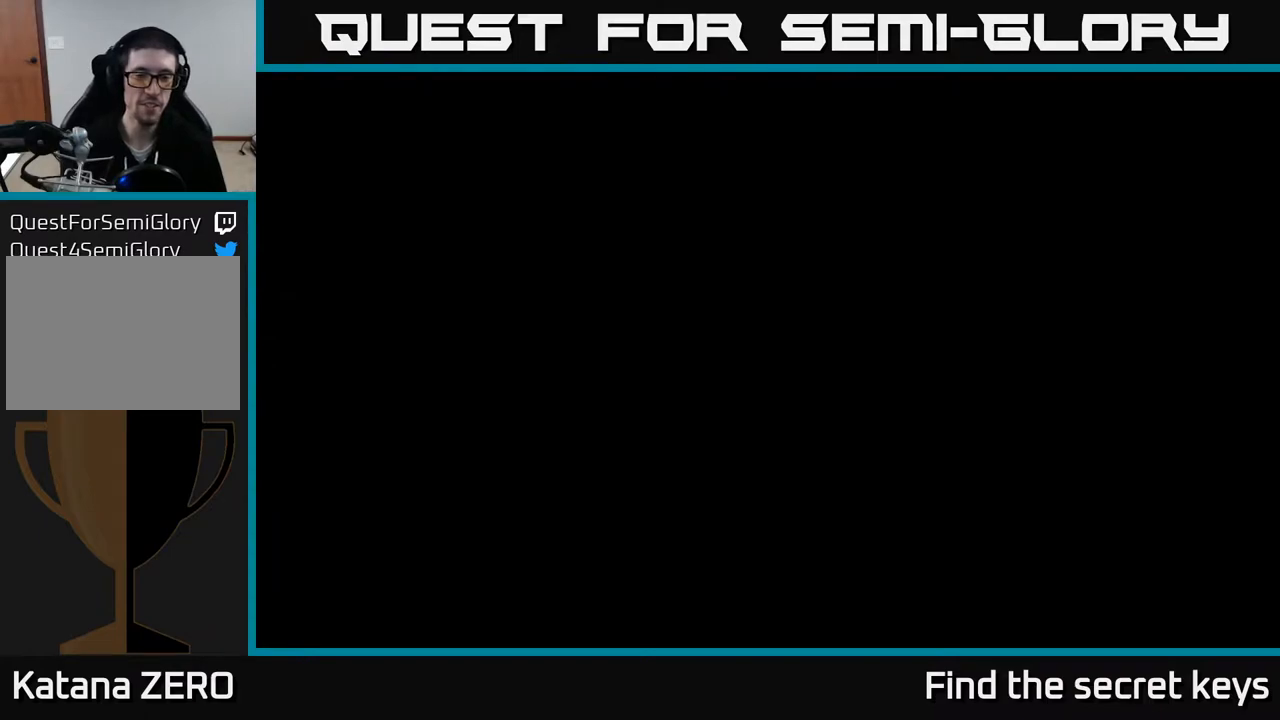
{"buttons": [], "left_stick": "center", "right_stick": "center", "events": []}
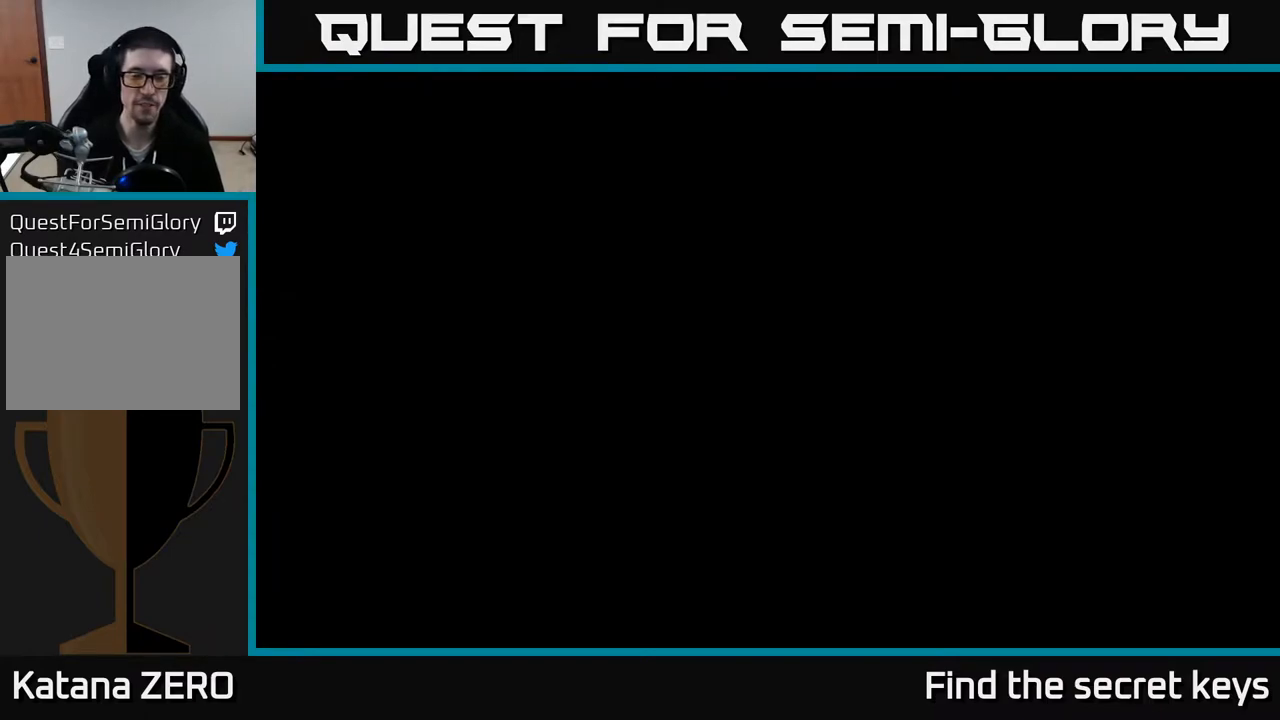
{"buttons": [], "left_stick": "center", "right_stick": "center", "events": []}
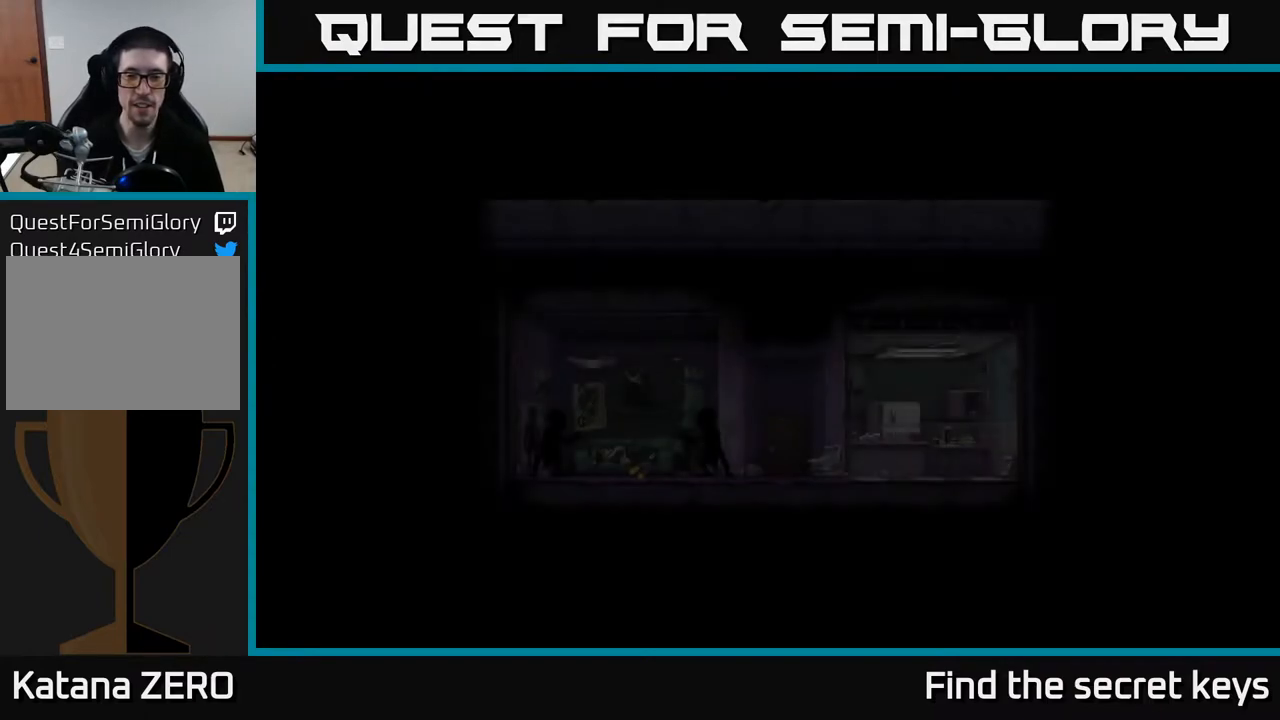
{"buttons": [], "left_stick": "center", "right_stick": "center", "events": []}
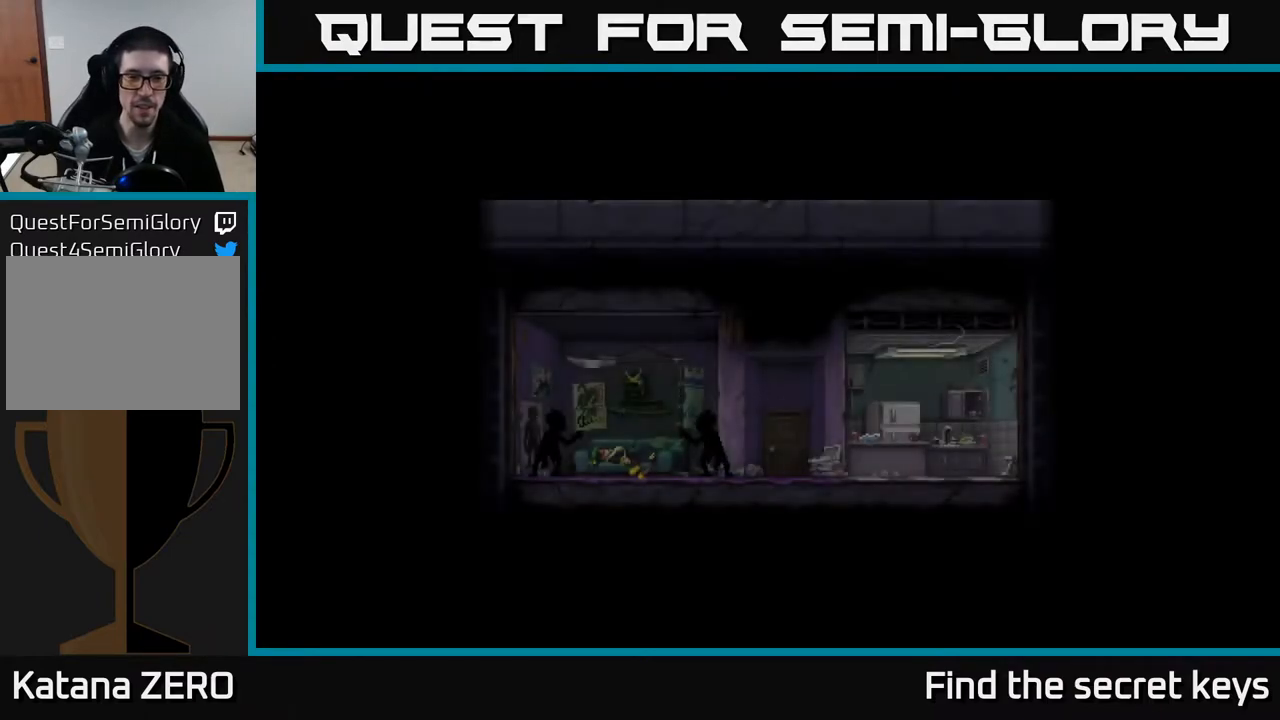
{"buttons": [], "left_stick": "center", "right_stick": "center", "events": []}
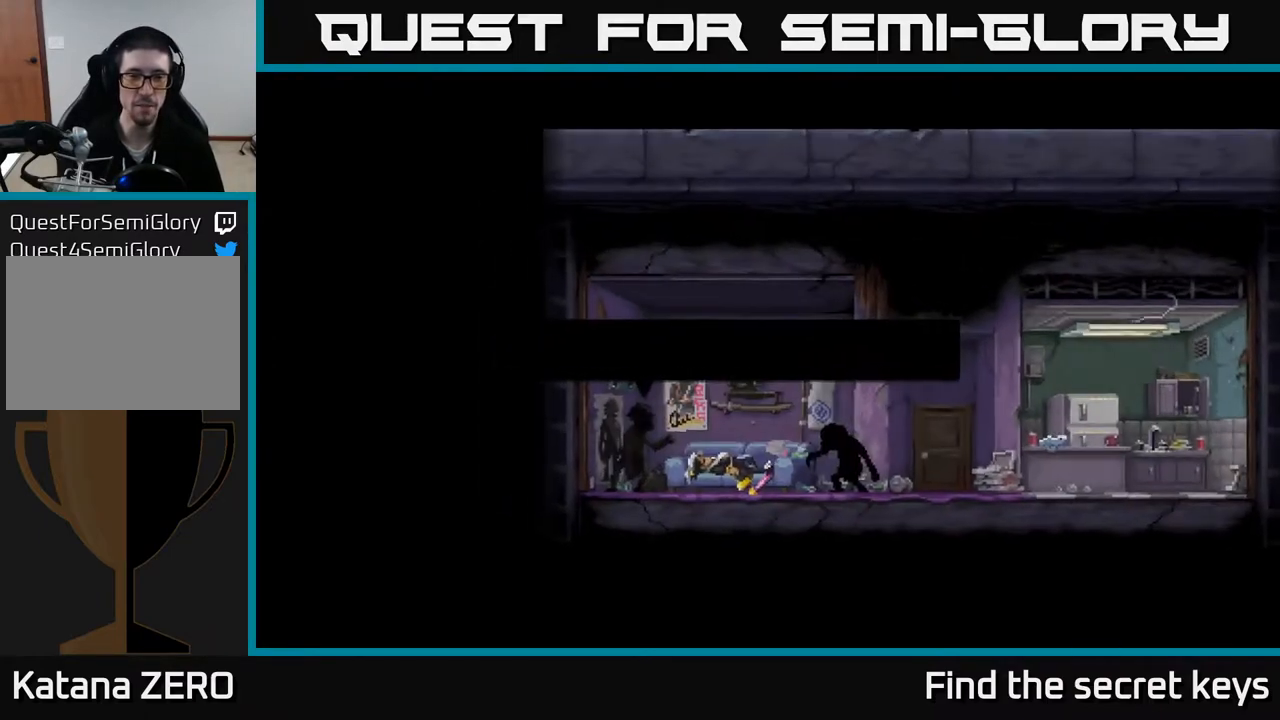
{"buttons": [], "left_stick": "center", "right_stick": "center", "events": []}
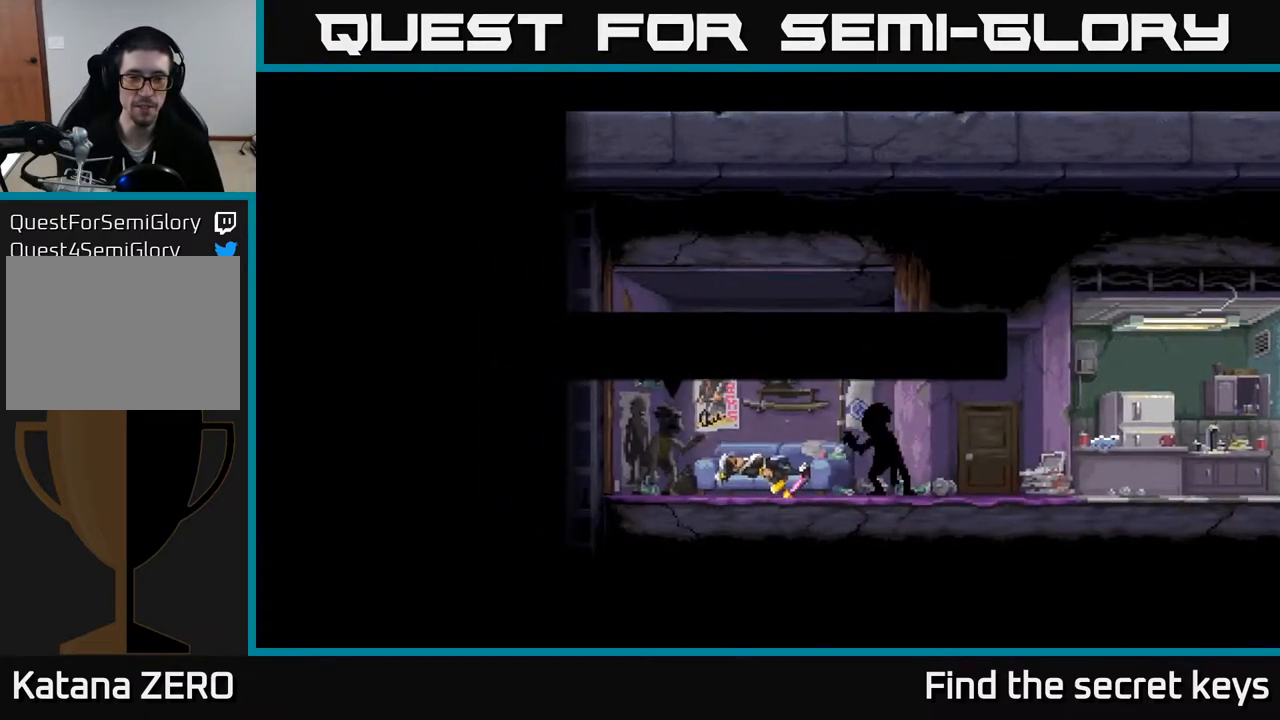
{"buttons": [], "left_stick": "center", "right_stick": "center", "events": []}
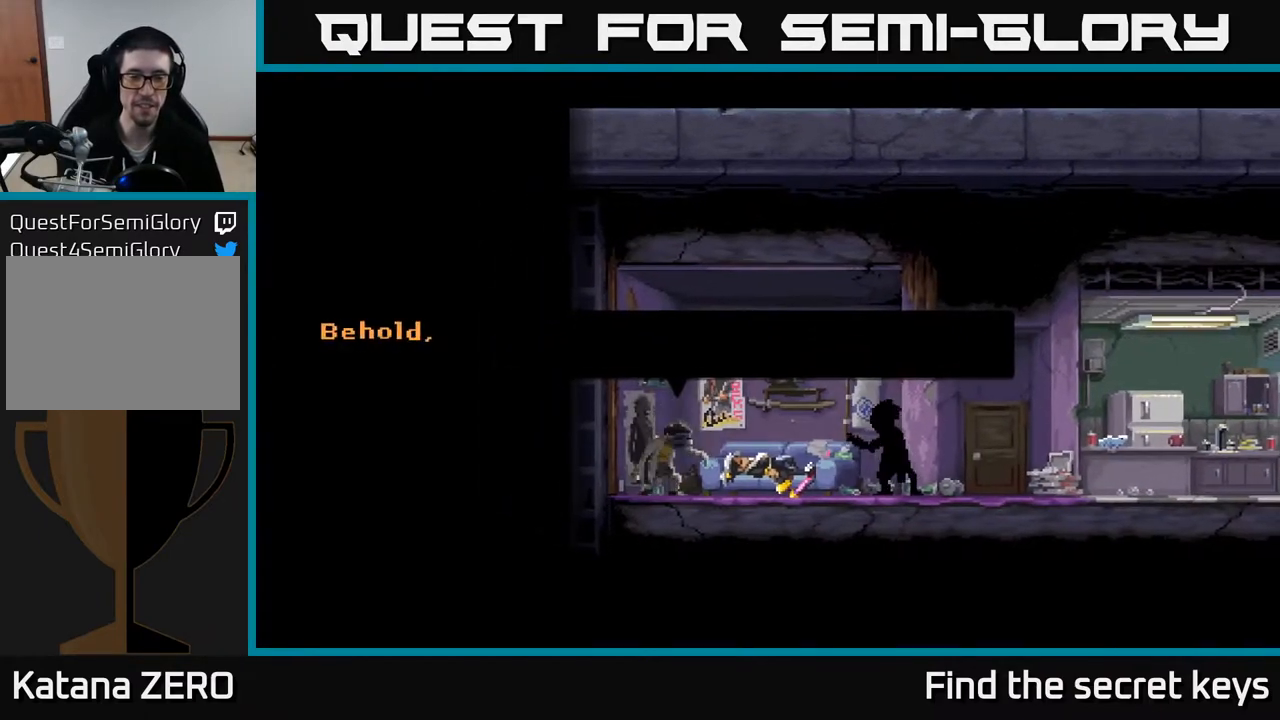
{"buttons": [], "left_stick": "center", "right_stick": "center", "events": []}
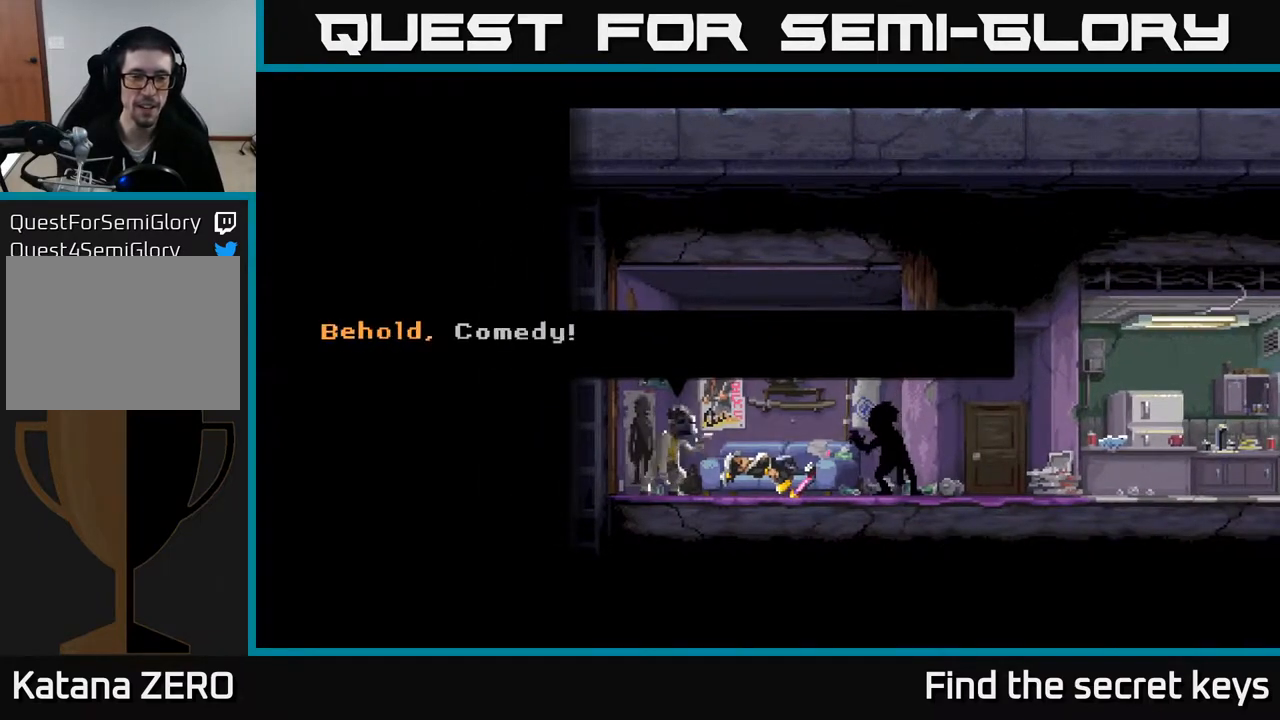
{"buttons": ["A"], "left_stick": "center", "right_stick": "center", "events": [[450, "A", "down"]]}
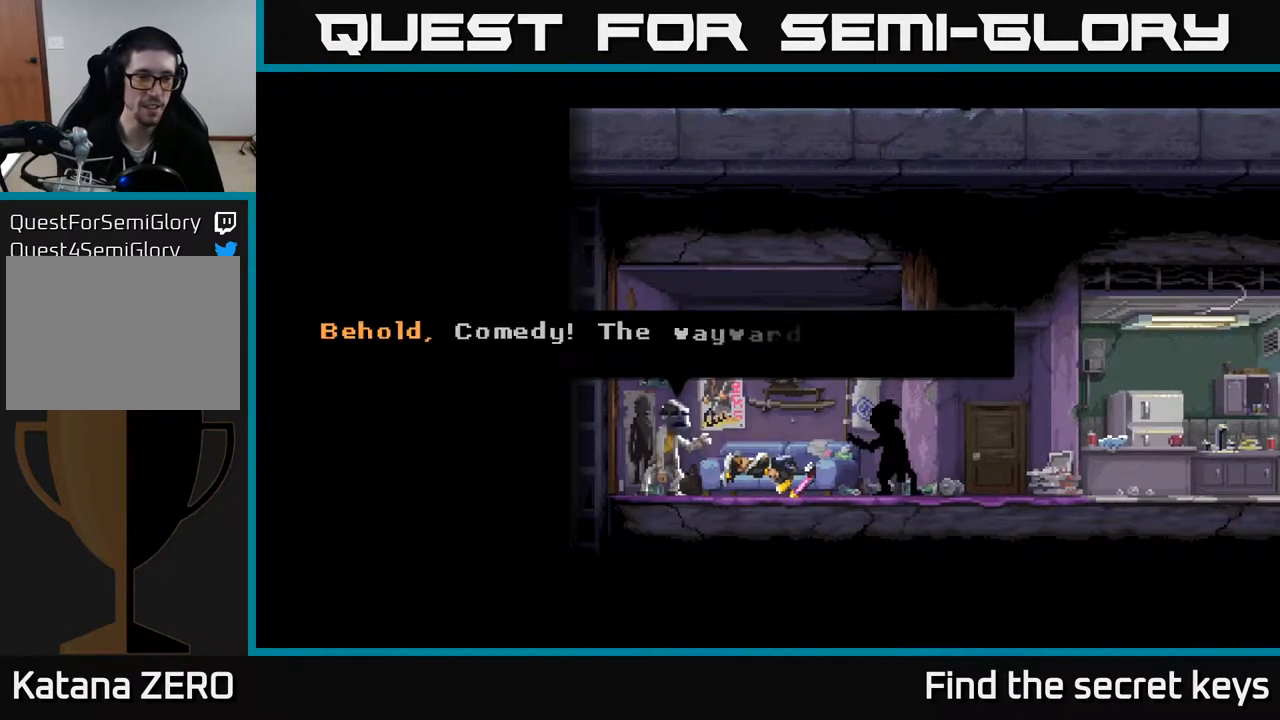
{"buttons": [], "left_stick": "center", "right_stick": "center", "events": [[50, "A", "up"]]}
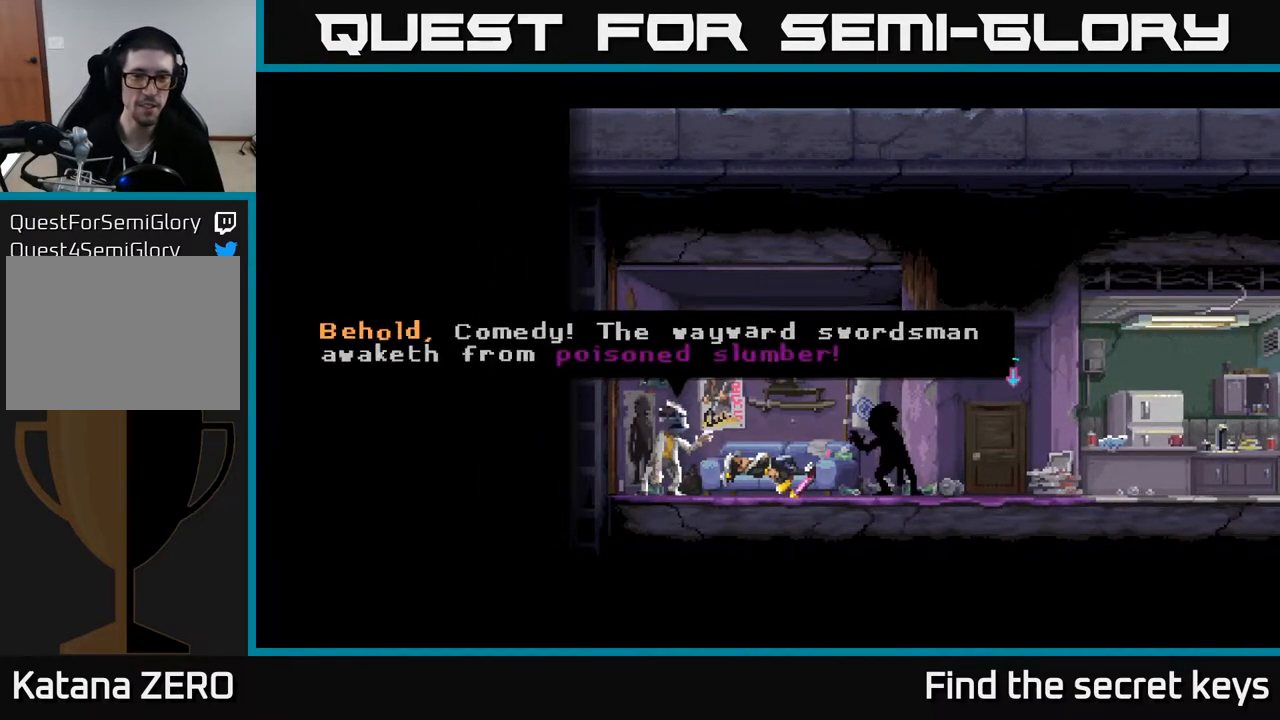
{"buttons": ["A"], "left_stick": "center", "right_stick": "center", "events": [[450, "A", "down"]]}
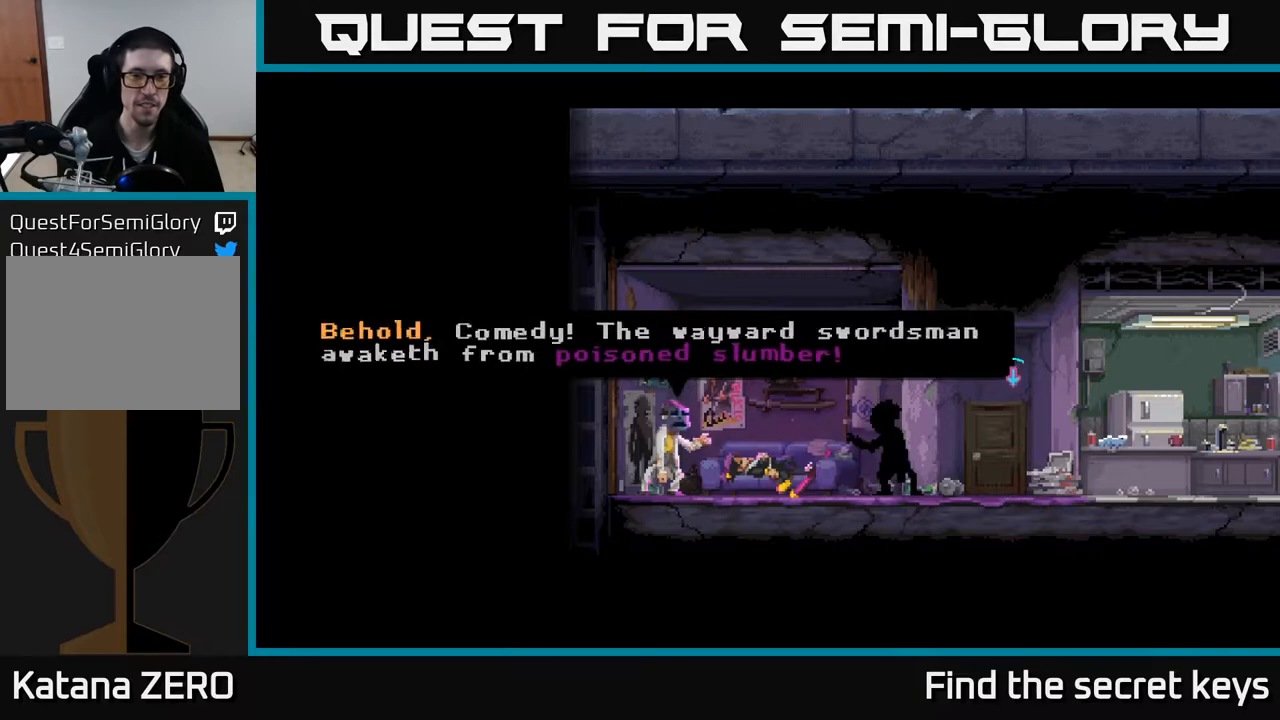
{"buttons": ["A"], "left_stick": "center", "right_stick": "center", "events": [[133, "A", "up"], [467, "A", "down"]]}
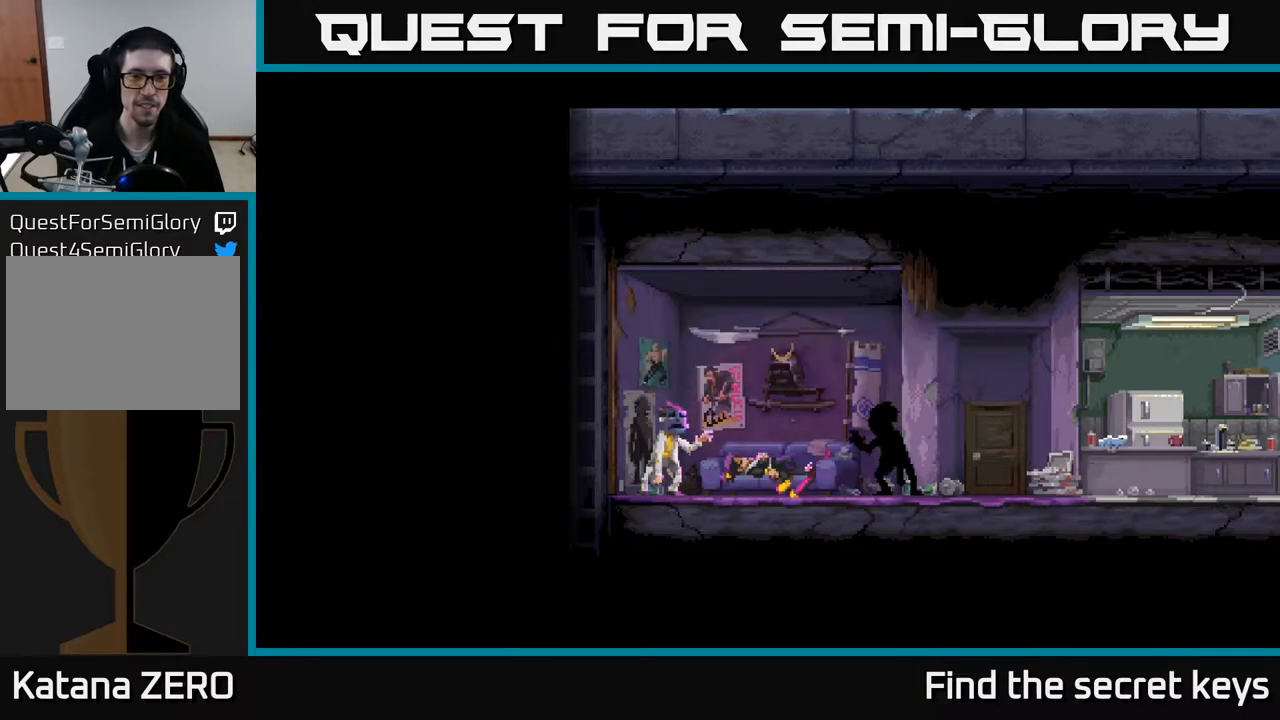
{"buttons": [], "left_stick": "center", "right_stick": "center", "events": [[100, "A", "up"], [183, "A", "down"], [300, "A", "up"]]}
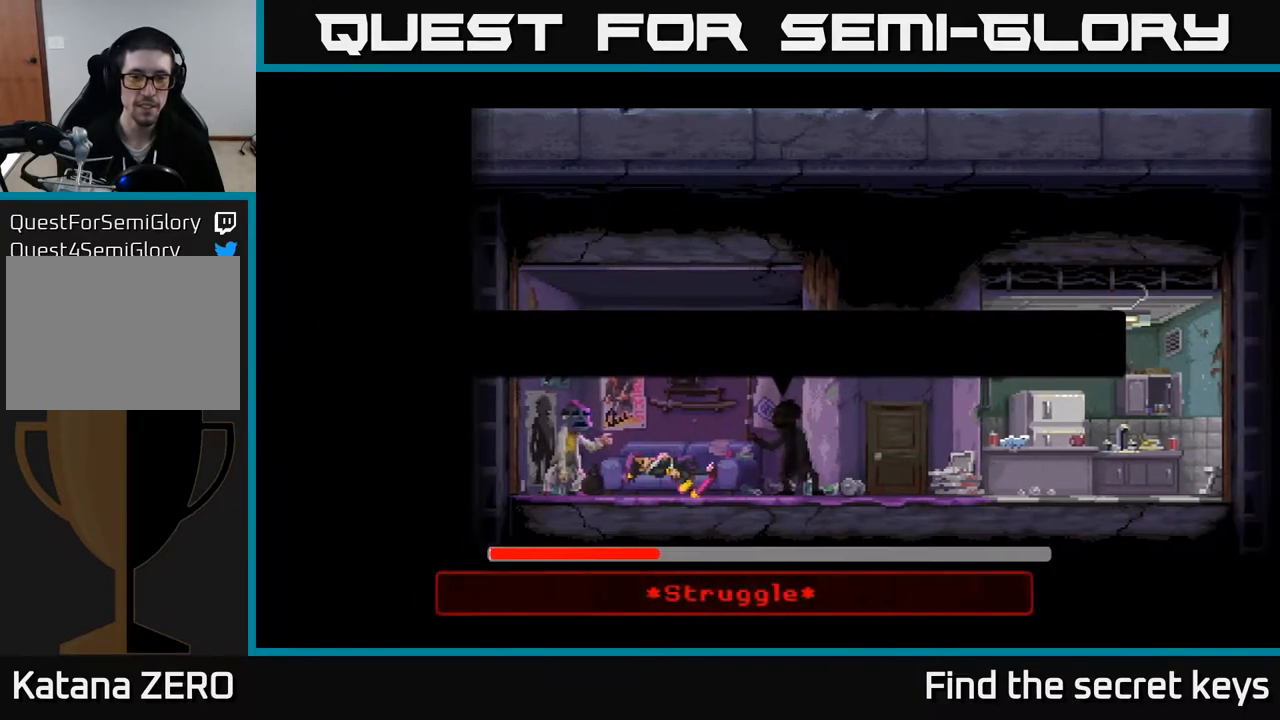
{"buttons": [], "left_stick": "center", "right_stick": "center", "events": []}
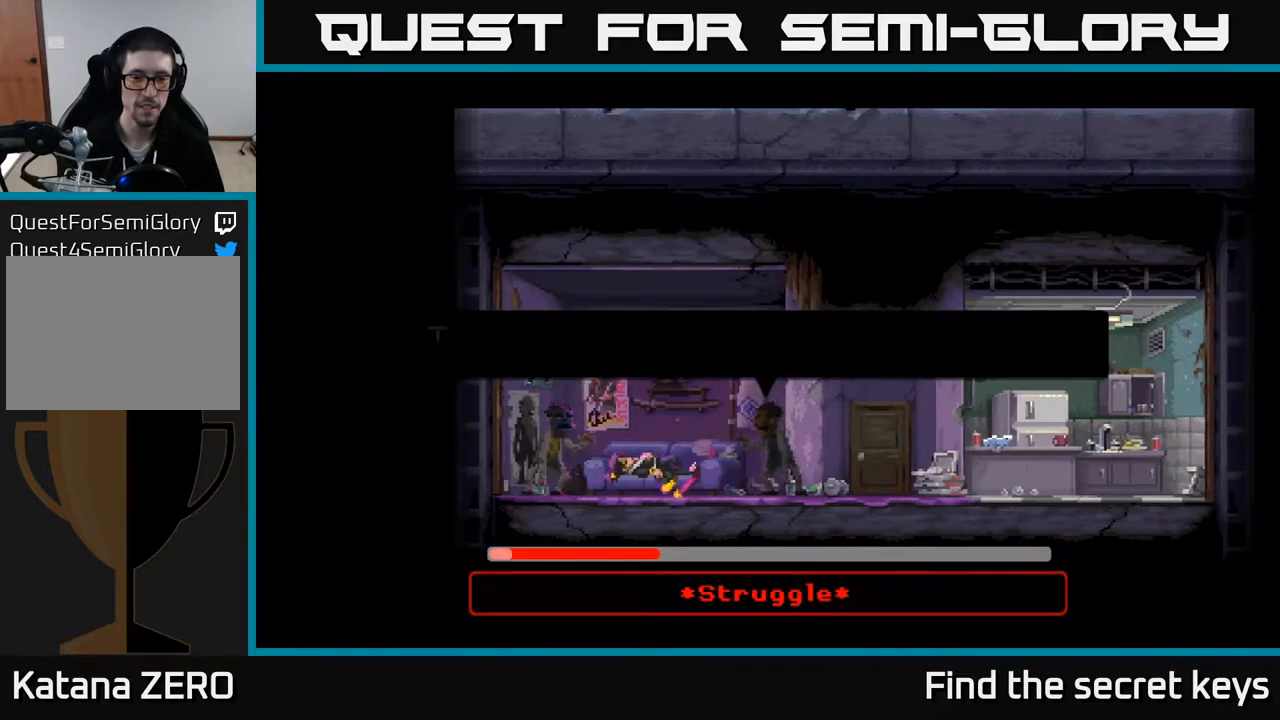
{"buttons": [], "left_stick": "center", "right_stick": "center", "events": [[17, "A", "down"], [100, "A", "up"], [183, "A", "down"], [283, "A", "up"], [383, "A", "down"], [467, "A", "up"]]}
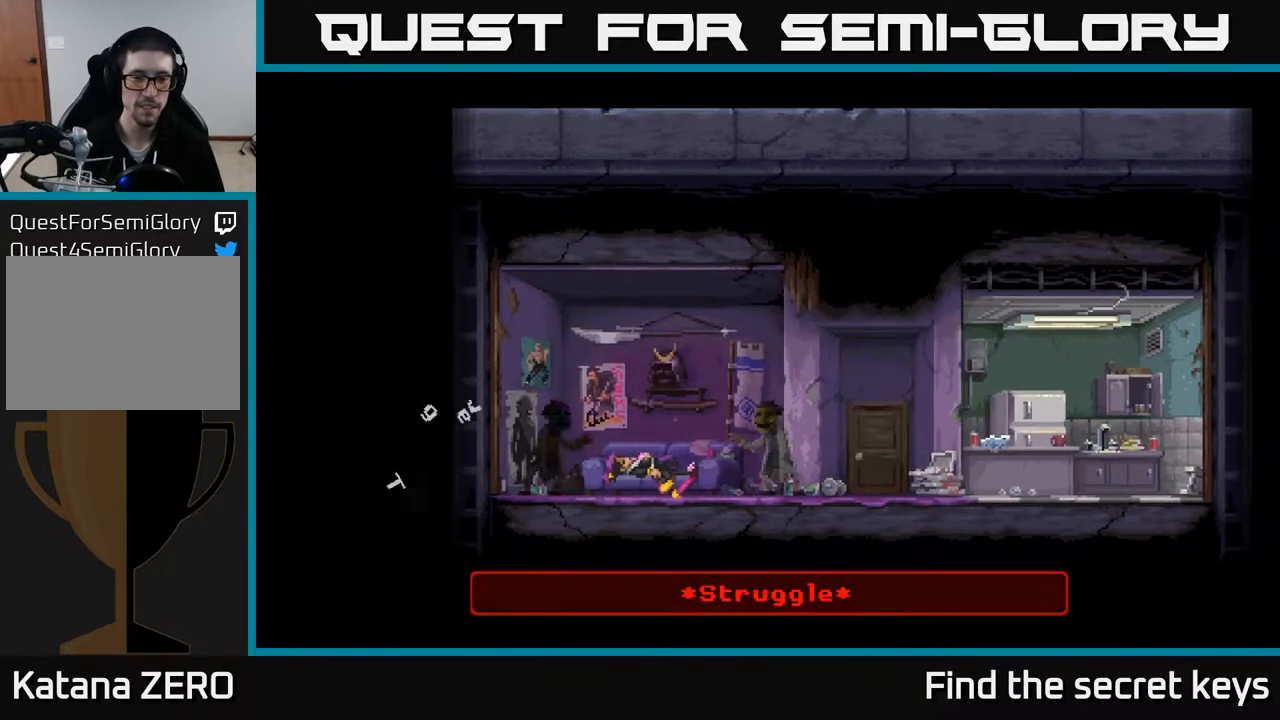
{"buttons": [], "left_stick": "center", "right_stick": "center", "events": [[167, "A", "down"], [300, "A", "up"], [383, "A", "down"], [483, "A", "up"]]}
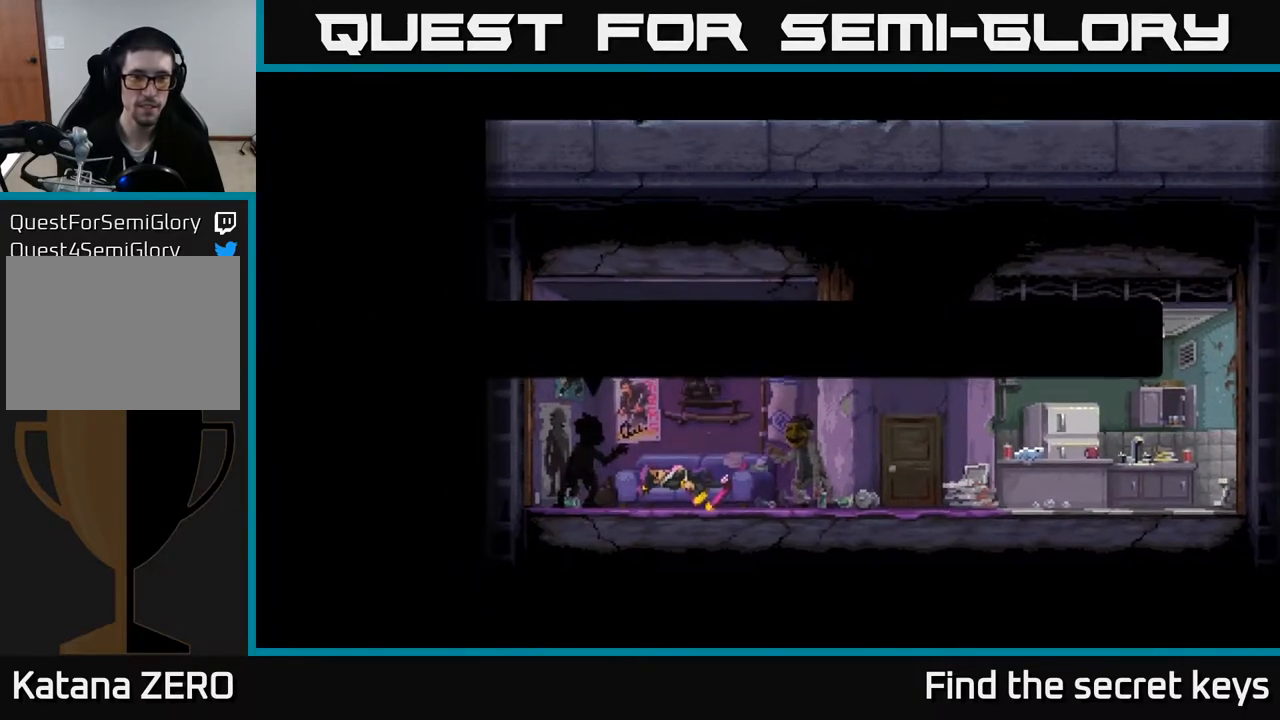
{"buttons": ["A"], "left_stick": "center", "right_stick": "center", "events": [[467, "A", "down"]]}
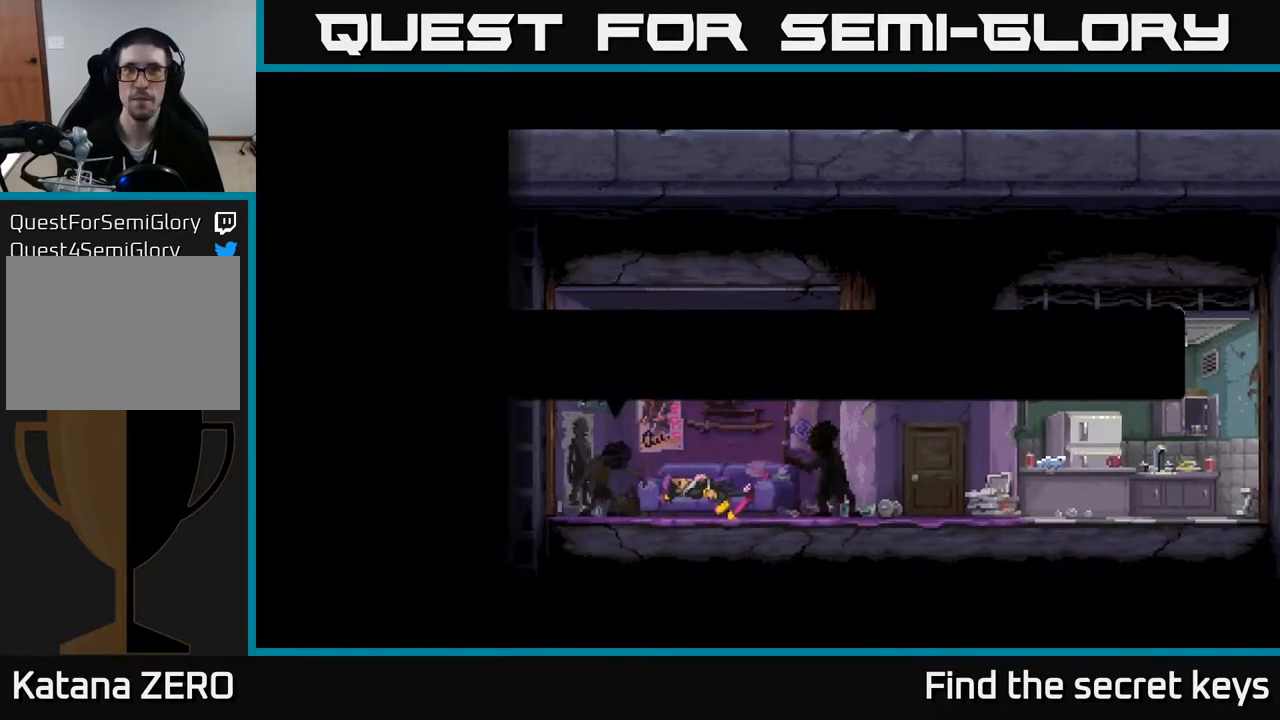
{"buttons": [], "left_stick": "center", "right_stick": "center", "events": [[33, "A", "up"], [183, "A", "down"], [283, "A", "up"]]}
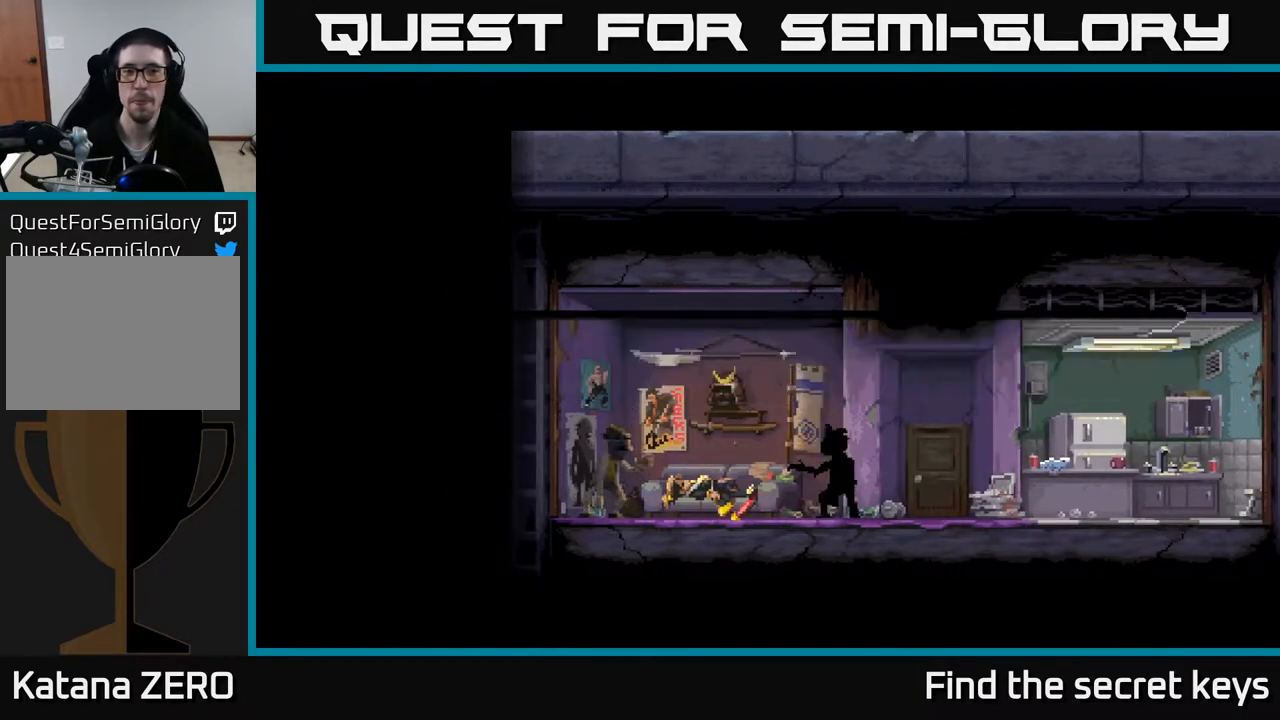
{"buttons": [], "left_stick": "center", "right_stick": "center", "events": [[250, "A", "down"], [300, "A", "up"], [417, "A", "down"], [483, "A", "up"]]}